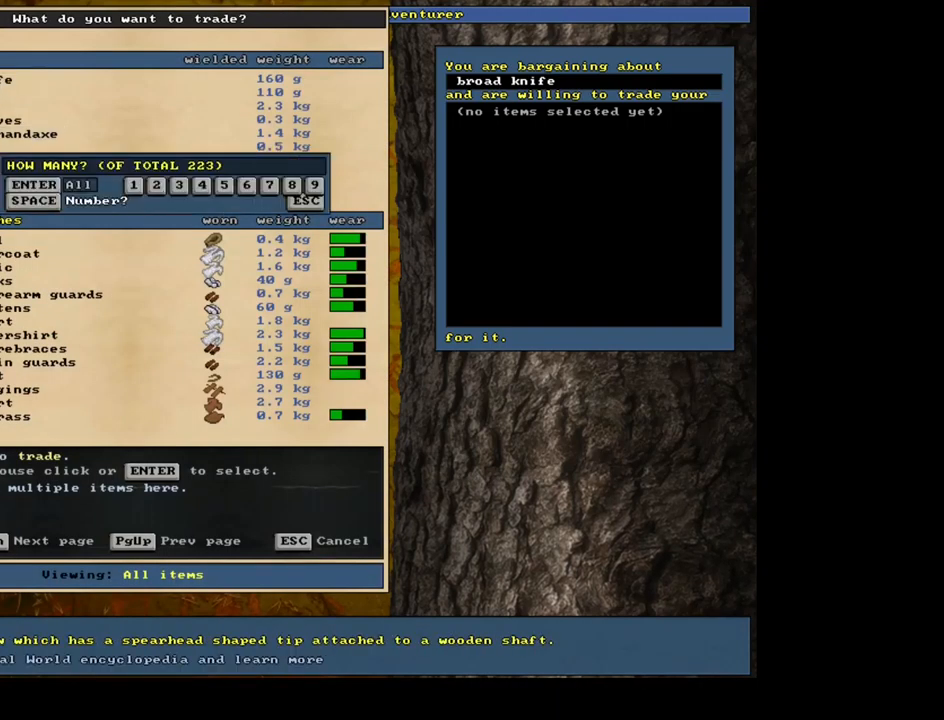
Gameplay with keyboard and mouse; each line is a JSON object with the keys and mouse buttons held at the frame after it. "events" lists presses ("down") and releases ("up") of ".", "/", "0", "1", "2", "3", "4", "5", "6", "7", "8", "9", "a", "alt_l", "alt_r", "b", "backslash", "backspace", "c", "caps_lock", "comma", "ctrl_l", "ctrl_r", "d", "down", "e", "equals", "escape", "f", "f1", "f10", "f11", "f12", "f2", "f3", "f4", "f5", "f6", "f7", "f8", "f9", "g", "h", "i", "j", "k", "l", "lbracket", "left", "m", "minus", "n", "num0", "num1", "num2", "num3", "num4", "num5", "num6", "num7", "num8", "num9", "o", "p", "q", "quote", "r", "rbracket", "return", "right", "s", "semicolon", "shift_l", "shift_r", "space", "super", "t", "tab", "tilde", "u", "up", "v", "w", "x", "y", "z", "mouse_left", "mouse_wheel", "mouse_right", "mouse_mb4" and "mouse_mb5" between this image and that frame as [ms after this image, input, new state], when the widget could be followed in between. "mouse_left", "mouse_wheel", "mouse_right", "mouse_mb4", "mouse_mb5" = the "left", "wheel", "right", "mb4", "mb5" buttons of the "mouse" list. No other keys are recorded. "wheel" means that the mouse wheel is clicked or scrolled. Mouse movement is not recorded. Not read: other_keys.
{"keys": [], "mouse": [], "events": [[250, "space", "down"], [367, "space", "up"]]}
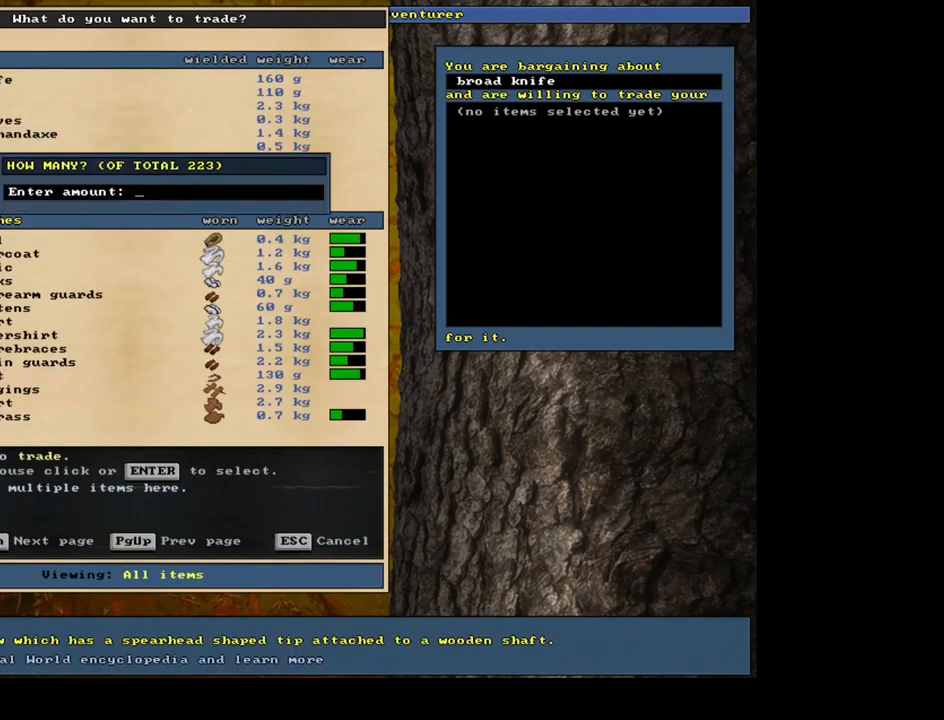
{"keys": [], "mouse": [], "events": [[34, "5", "down"], [134, "5", "up"]]}
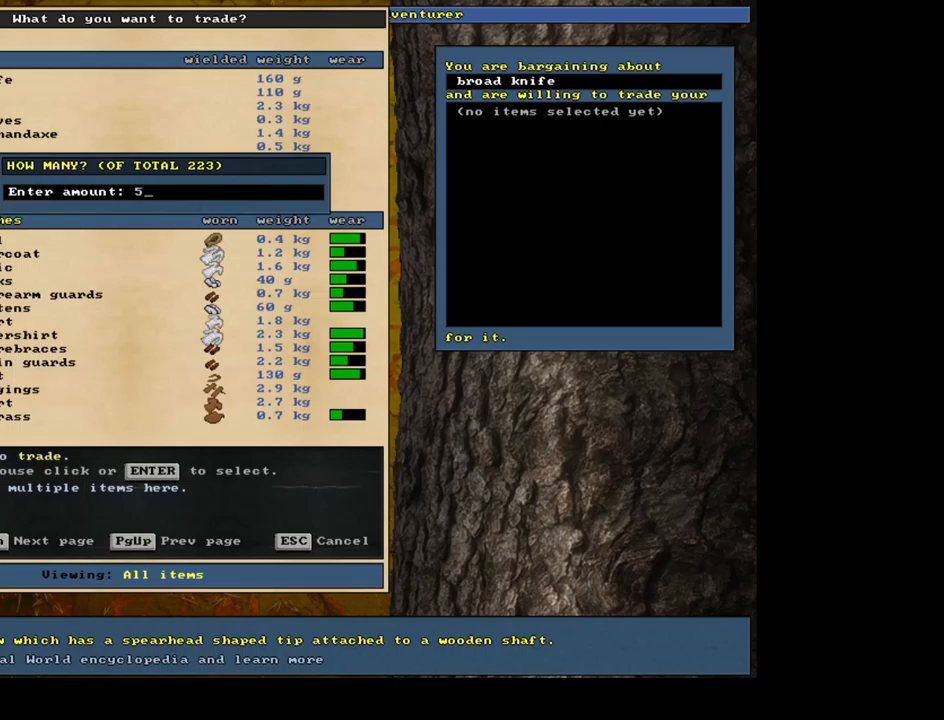
{"keys": [], "mouse": [], "events": [[200, "return", "down"], [300, "return", "up"]]}
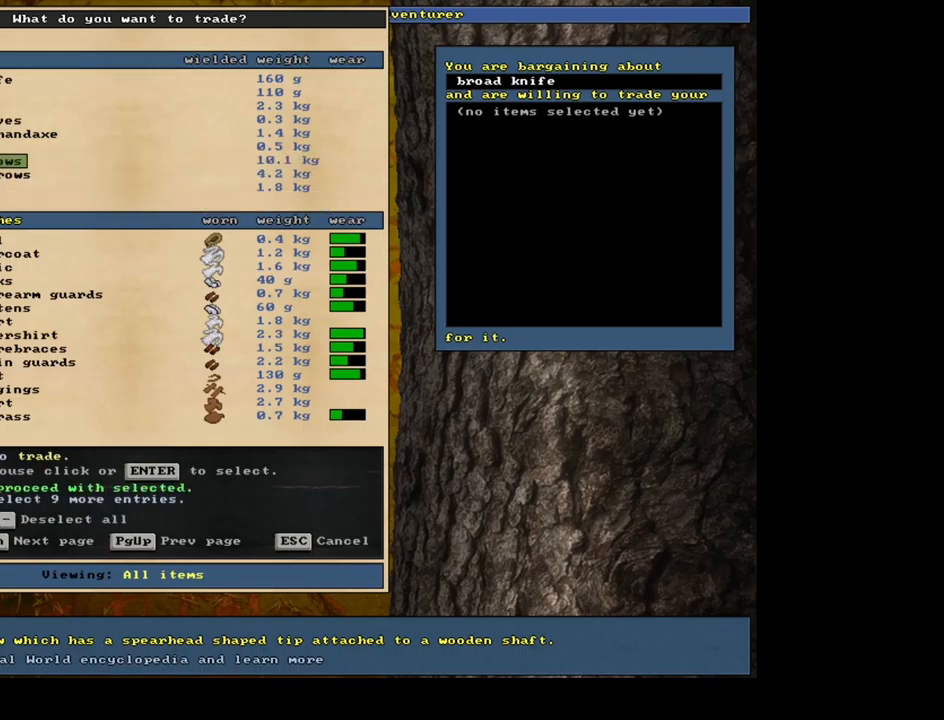
{"keys": [], "mouse": [], "events": []}
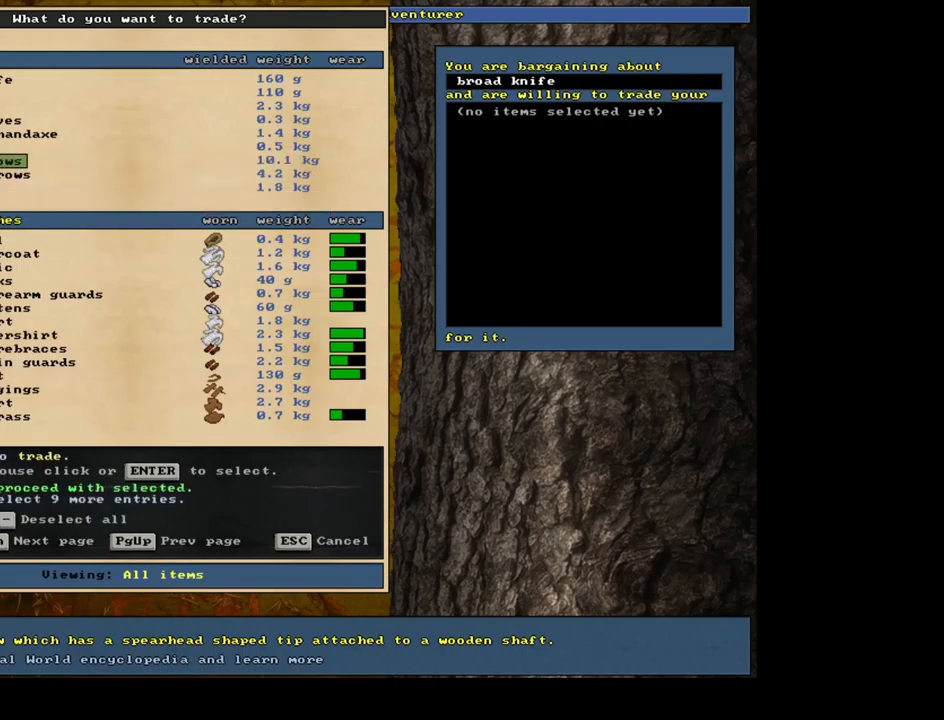
{"keys": ["space"], "mouse": [], "events": [[433, "space", "down"]]}
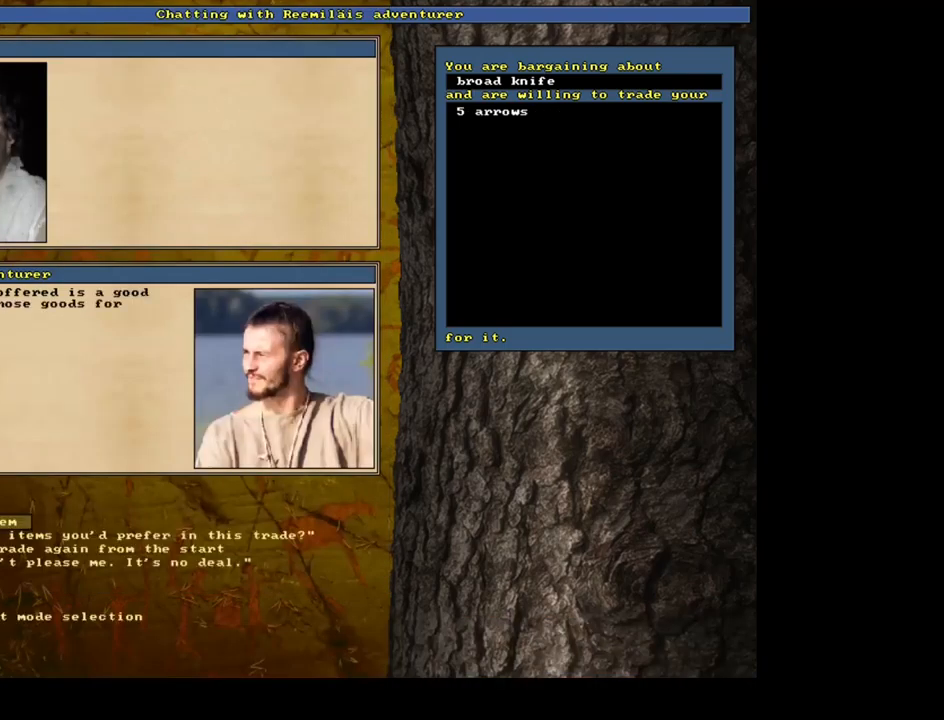
{"keys": [], "mouse": [], "events": [[33, "space", "up"]]}
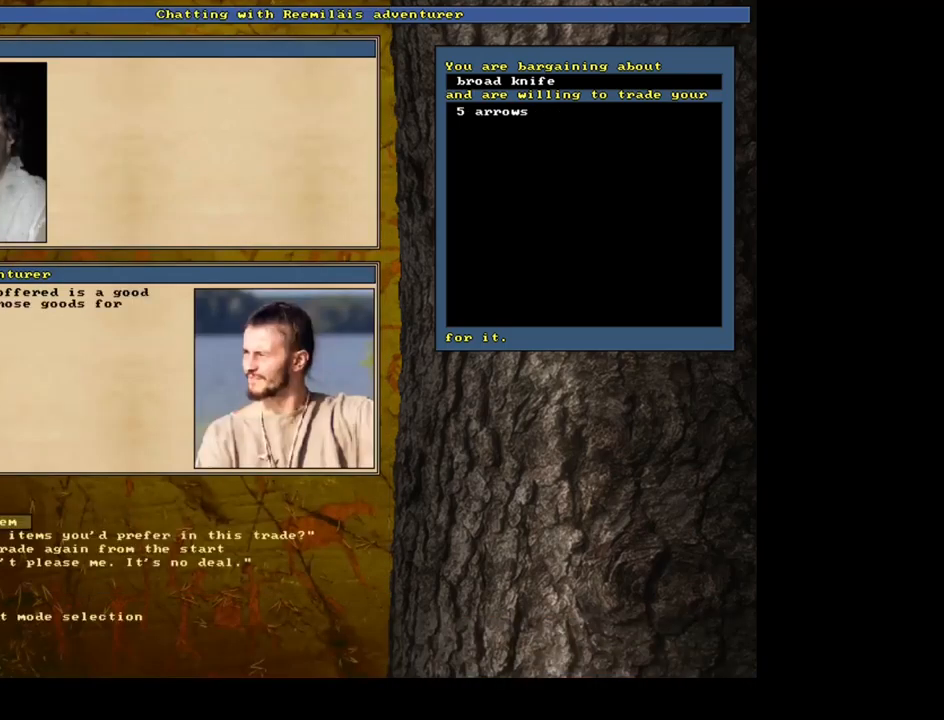
{"keys": [], "mouse": [], "events": []}
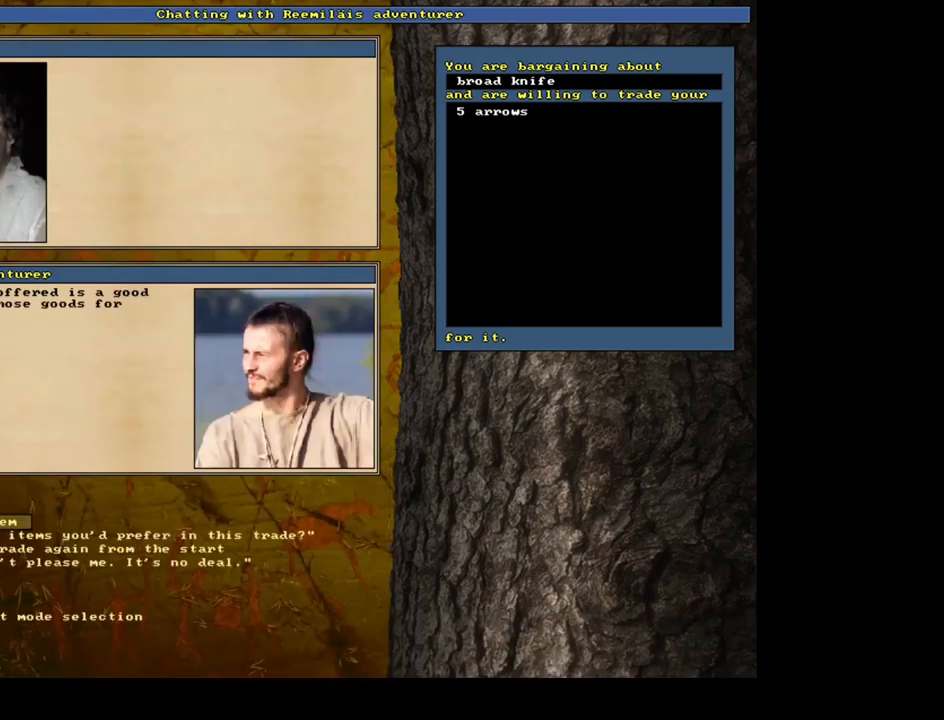
{"keys": [], "mouse": [], "events": []}
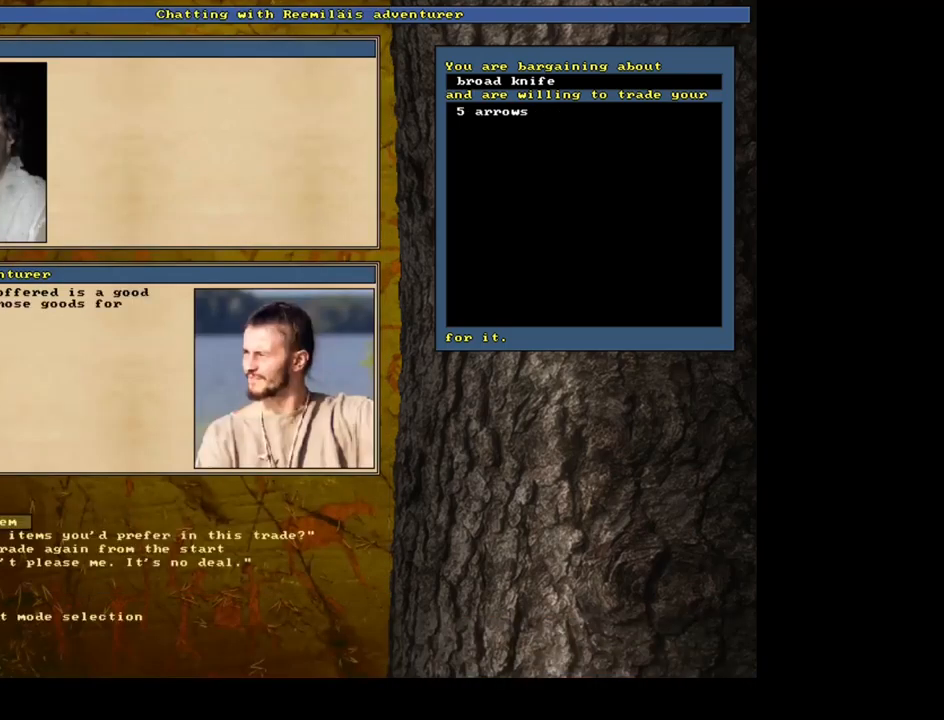
{"keys": [], "mouse": [], "events": []}
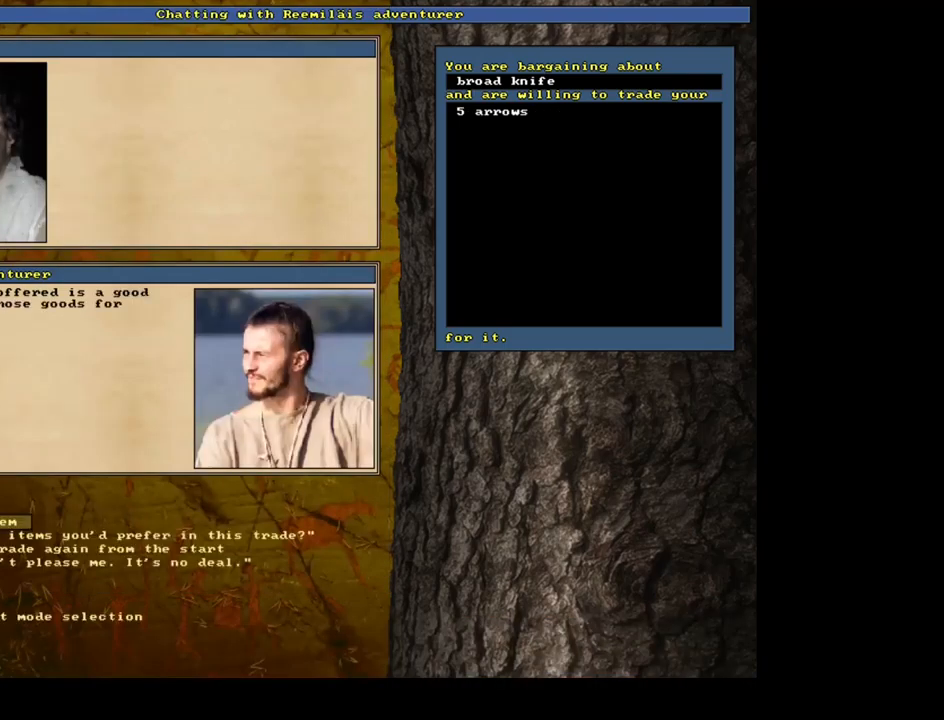
{"keys": [], "mouse": [], "events": [[333, "0", "down"], [417, "0", "up"]]}
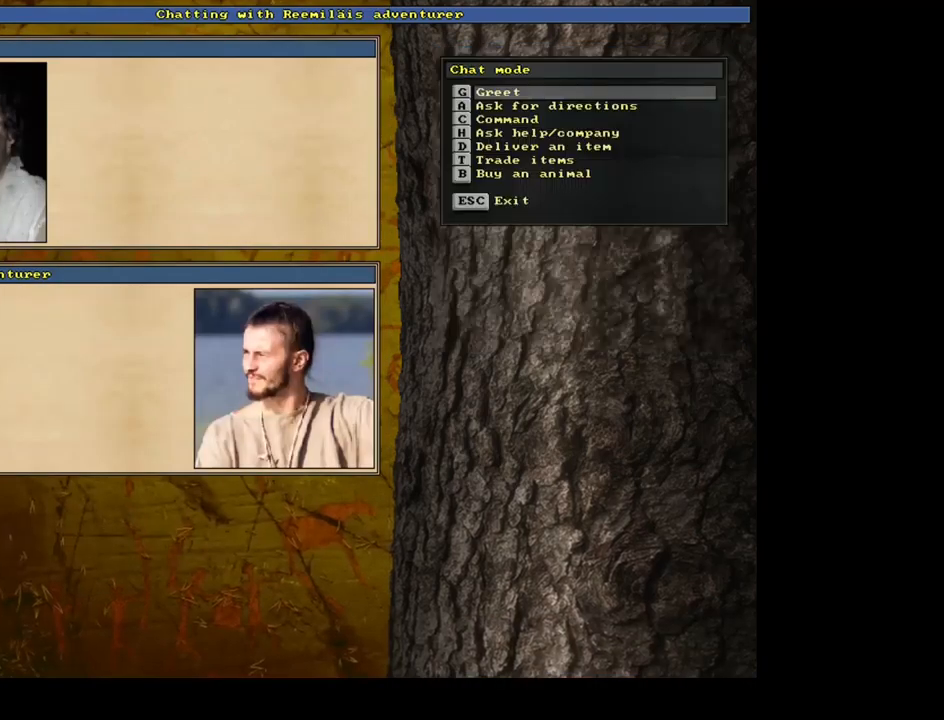
{"keys": [], "mouse": [], "events": [[417, "escape", "down"], [483, "escape", "up"]]}
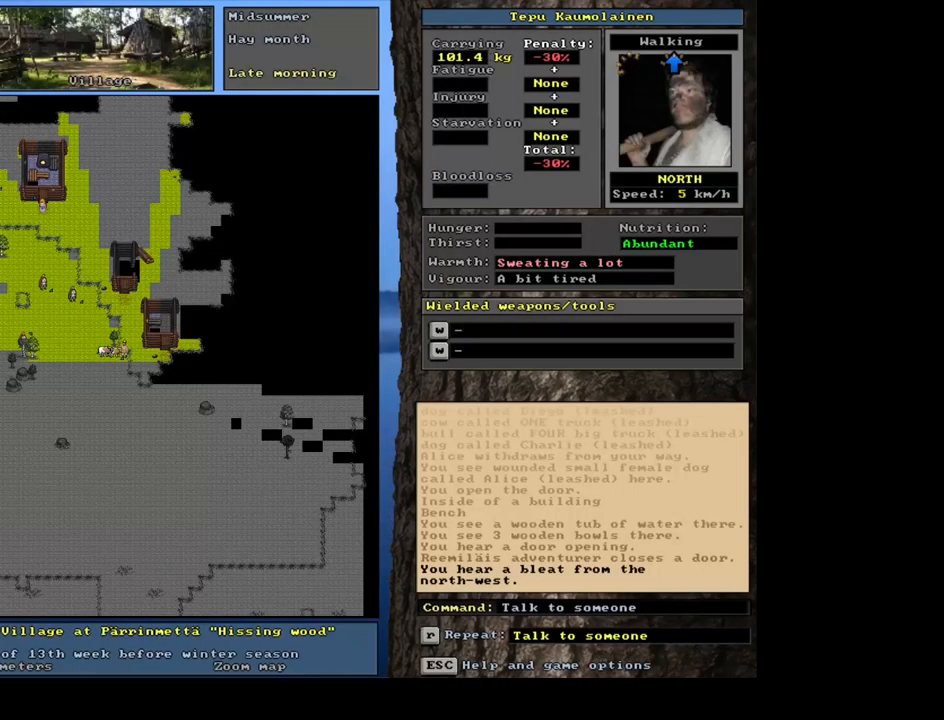
{"keys": [], "mouse": [], "events": []}
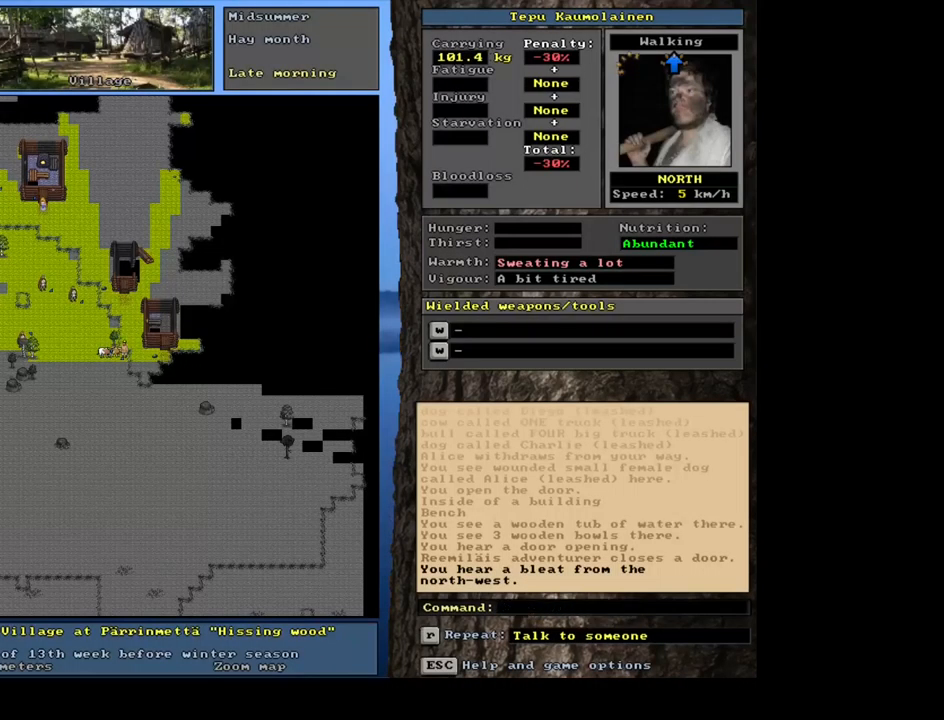
{"keys": ["shift_l"], "mouse": [], "events": [[384, "shift_l", "down"]]}
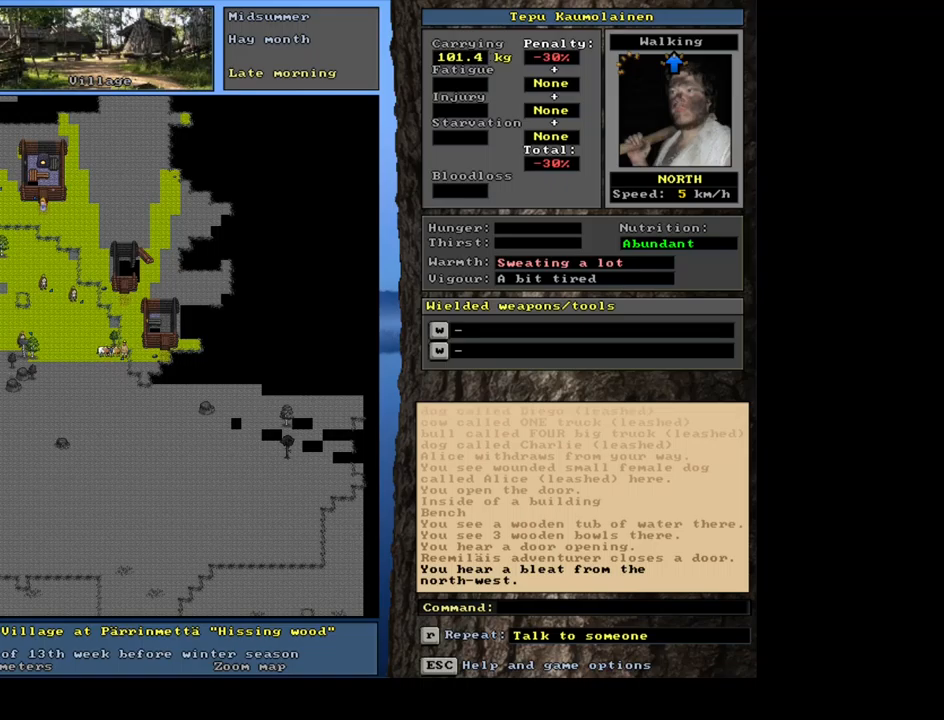
{"keys": ["g", "shift_l"], "mouse": [], "events": [[434, "g", "down"]]}
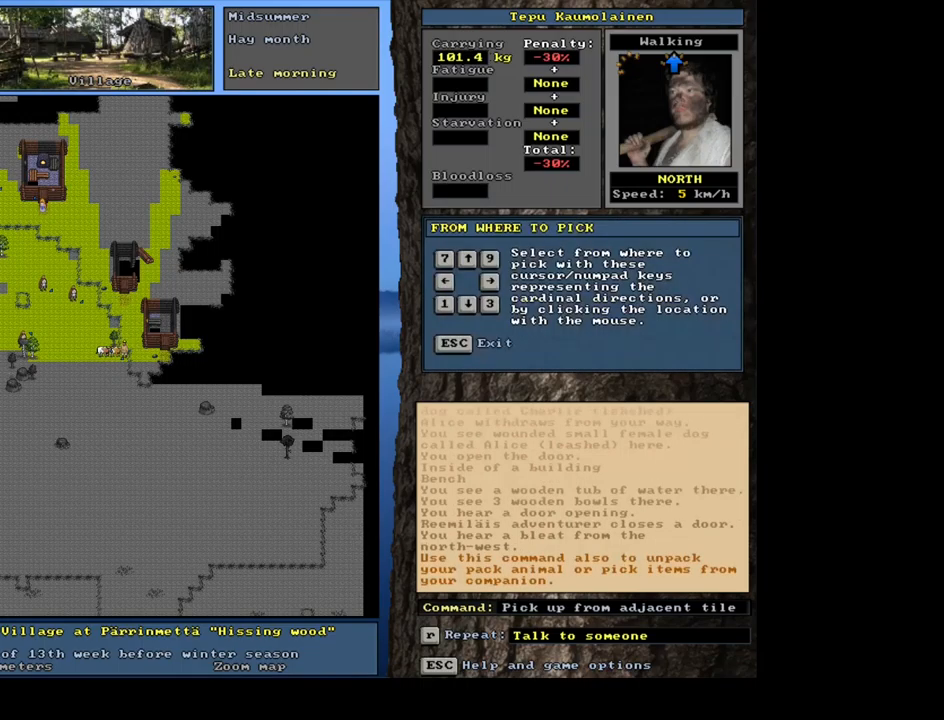
{"keys": [], "mouse": [], "events": [[34, "g", "up"], [117, "shift_l", "up"], [217, "left", "down"], [300, "left", "up"]]}
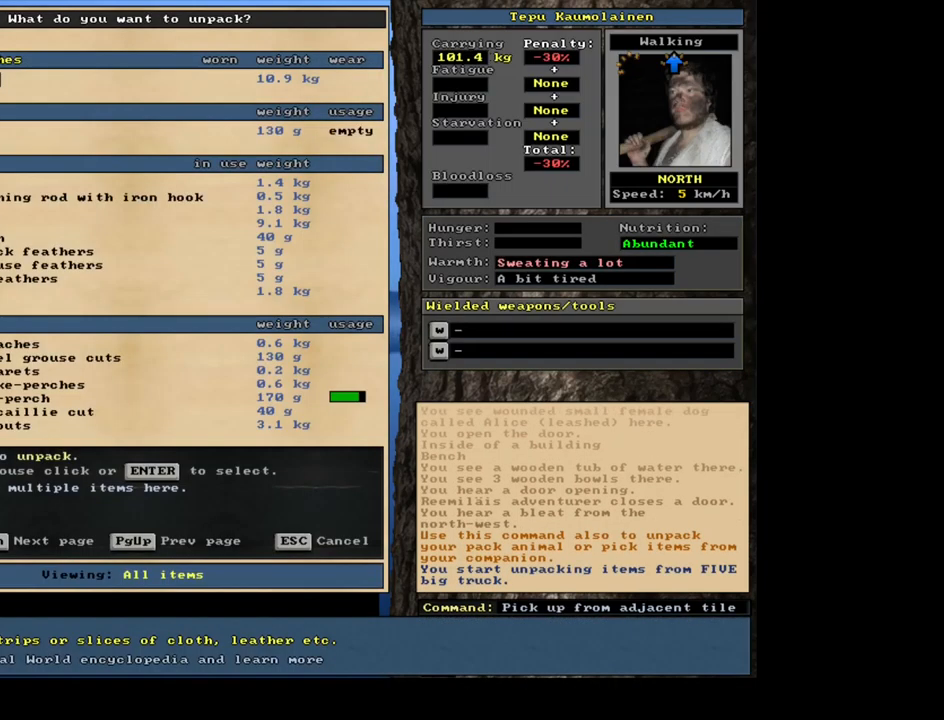
{"keys": [], "mouse": [], "events": []}
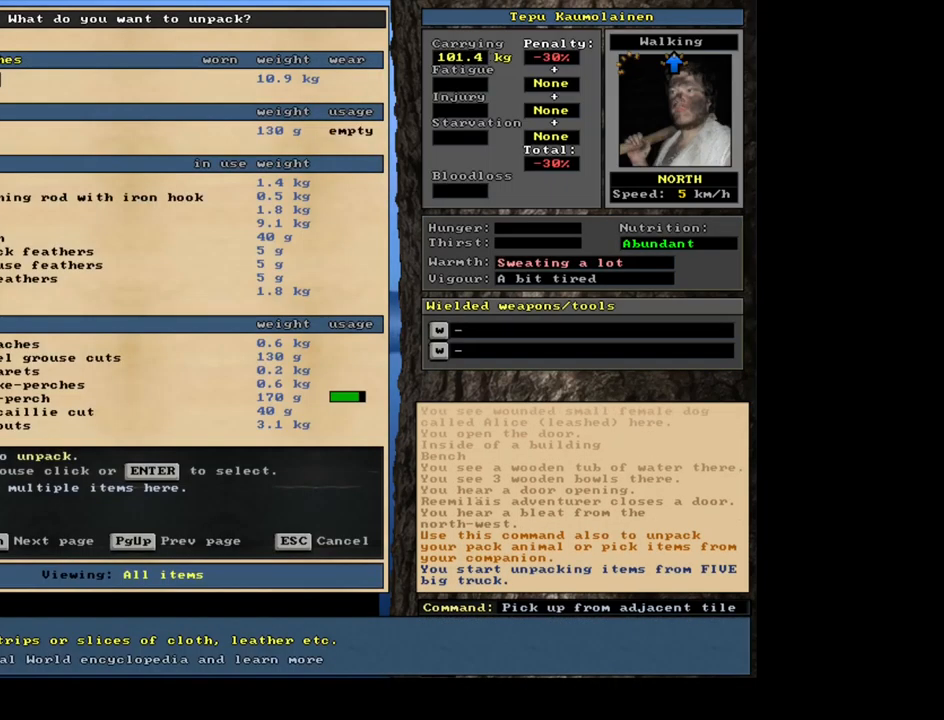
{"keys": [], "mouse": [], "events": []}
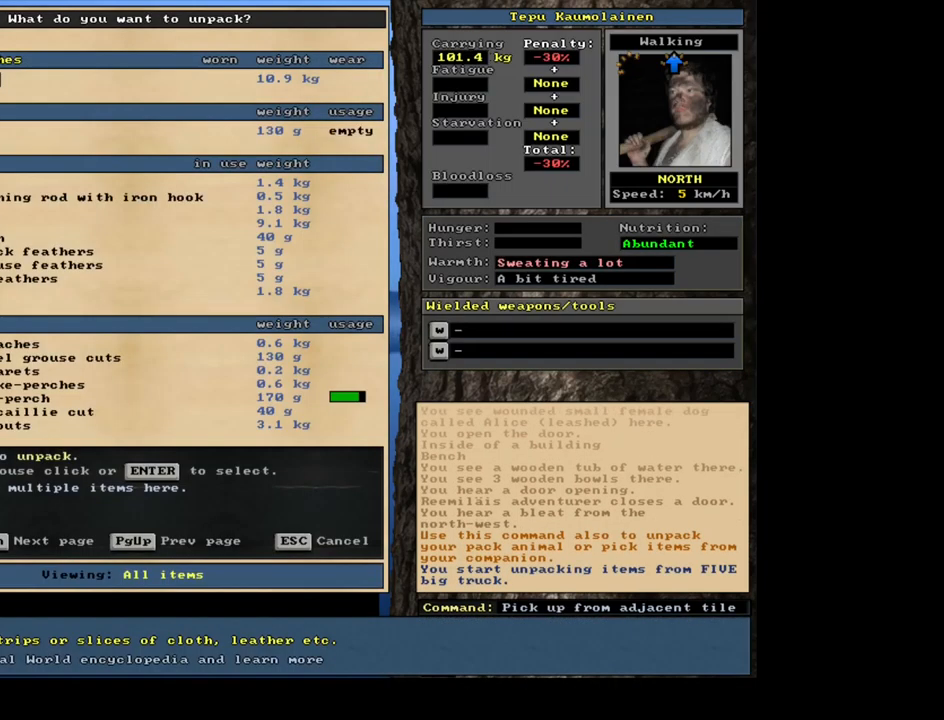
{"keys": [], "mouse": [], "events": [[184, "escape", "down"], [267, "escape", "up"]]}
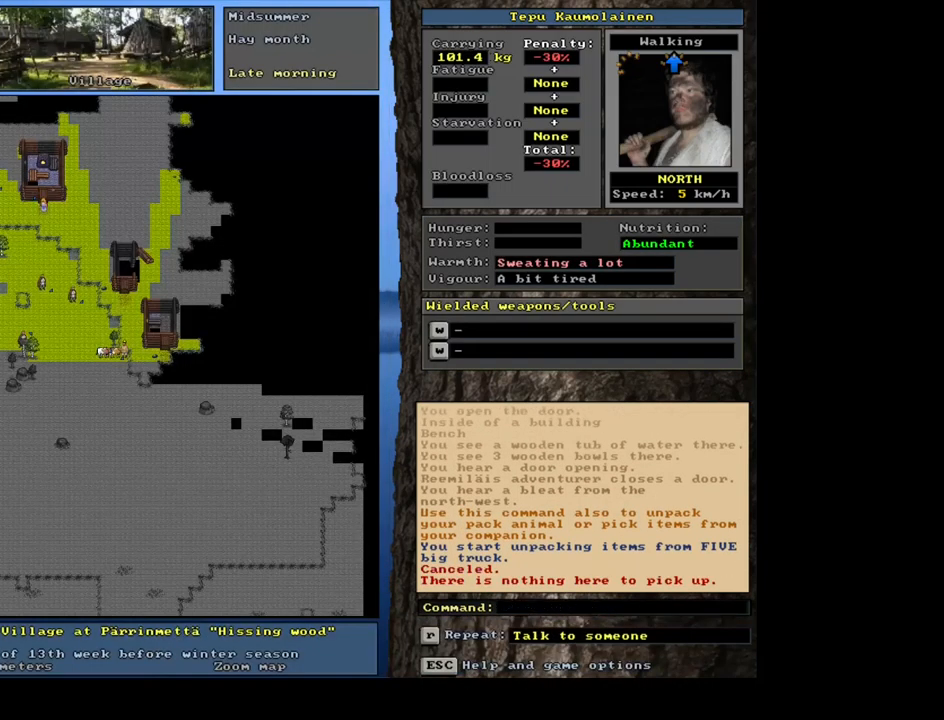
{"keys": [], "mouse": [], "events": [[150, "num3", "down"], [250, "num3", "up"]]}
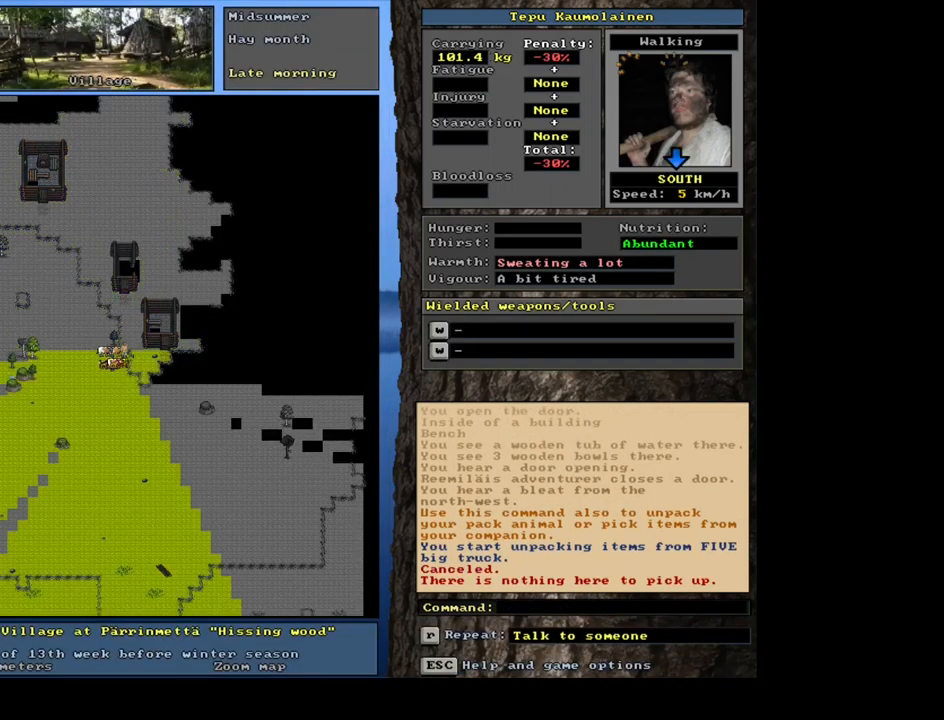
{"keys": ["shift_l"], "mouse": [], "events": [[250, "shift_l", "down"]]}
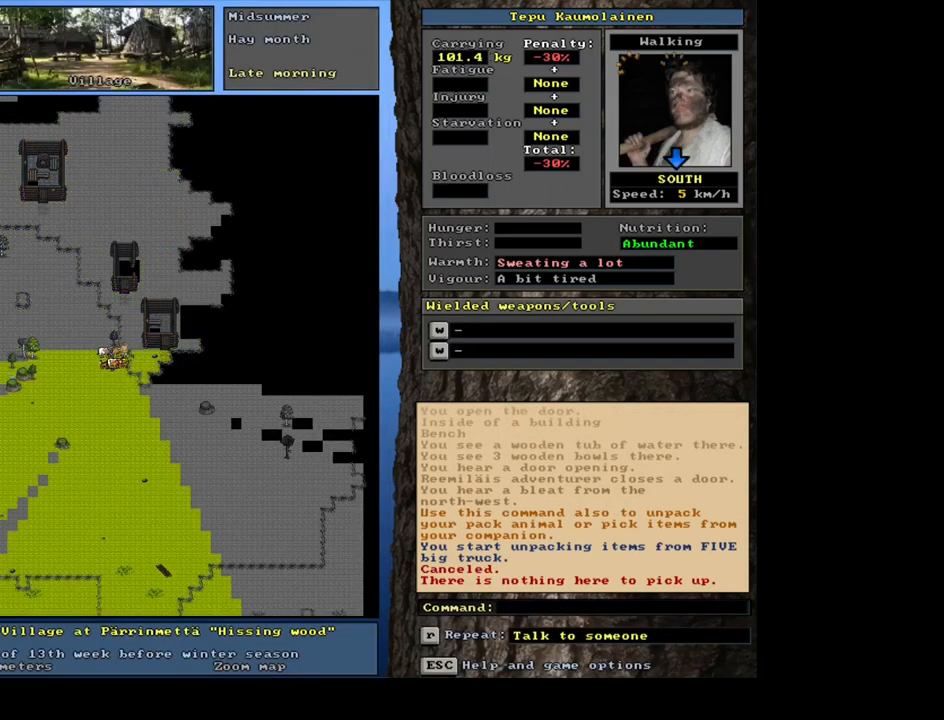
{"keys": [], "mouse": [], "events": [[117, "g", "down"], [250, "g", "up"], [267, "shift_l", "up"], [350, "2", "down"], [450, "2", "up"]]}
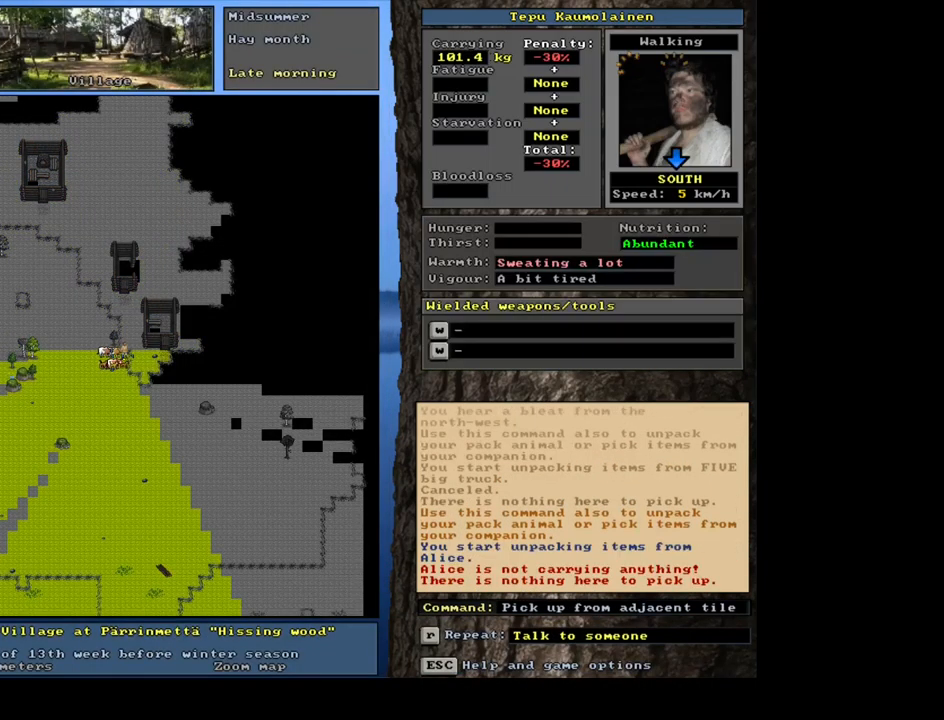
{"keys": ["g", "shift_l"], "mouse": [], "events": [[400, "shift_l", "down"], [500, "g", "down"]]}